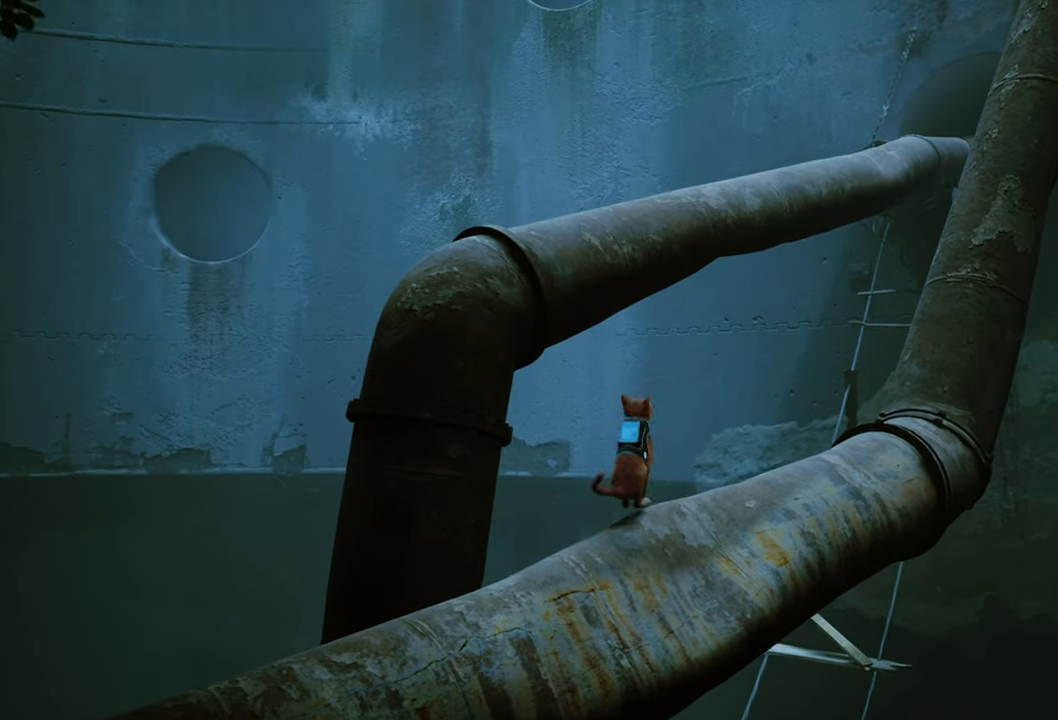
Gameplay with a controller (Xbox layout); each line is a JSON object with the inputs held at the frame after it. "events" lists button and stick changes between this image and that frame as [ms after this image, input, new state], when the widget could be followed in between.
{"buttons": [], "left_stick": "center", "right_stick": "center", "events": []}
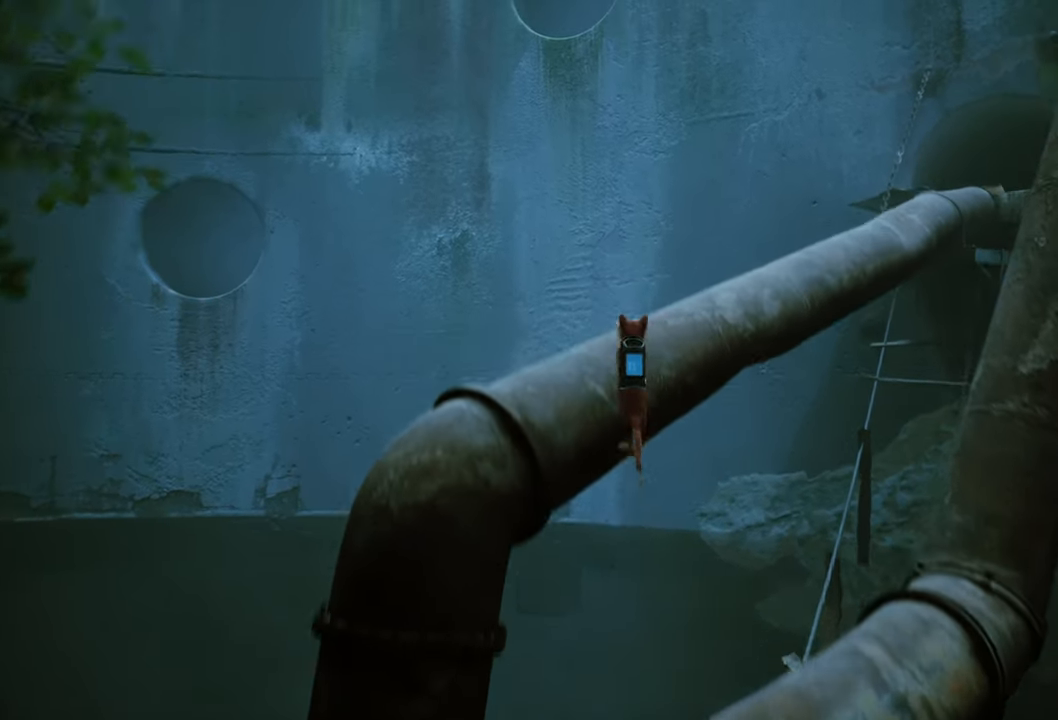
{"buttons": [], "left_stick": "up", "right_stick": "center", "events": [[120, "right_stick", "down-right"], [280, "left_stick", "up"], [360, "right_stick", "center"]]}
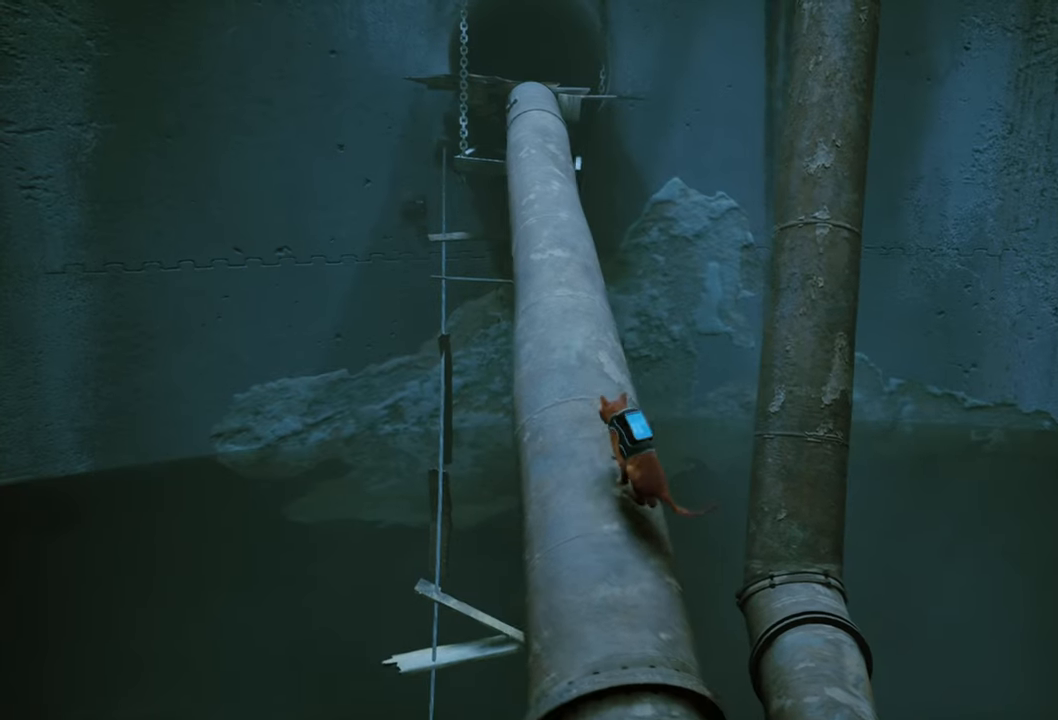
{"buttons": [], "left_stick": "center", "right_stick": "down-left", "events": [[320, "right_stick", "down-left"], [340, "left_stick", "center"]]}
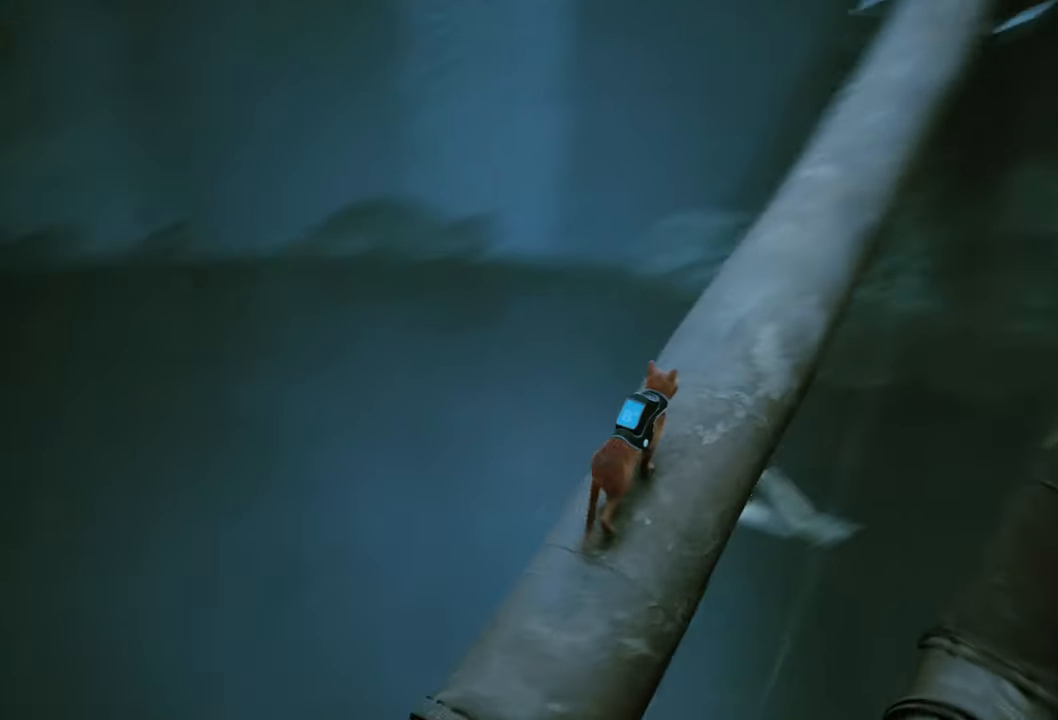
{"buttons": [], "left_stick": "center", "right_stick": "down-left", "events": []}
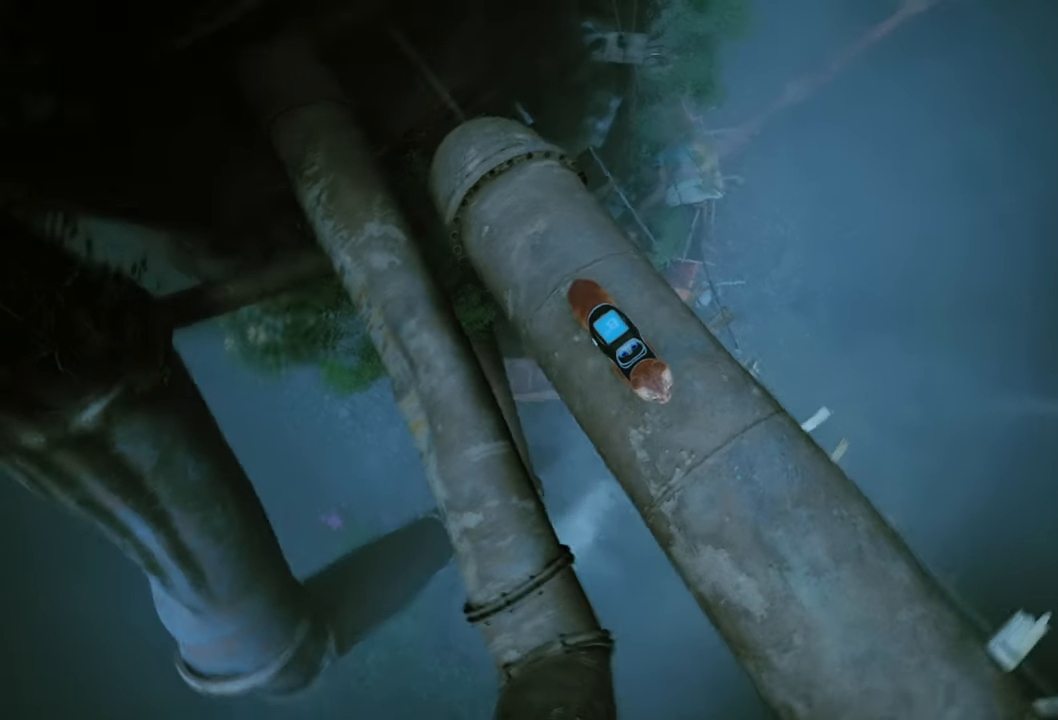
{"buttons": [], "left_stick": "up-right", "right_stick": "down-right", "events": [[80, "right_stick", "down-right"], [400, "left_stick", "up"], [460, "left_stick", "up-right"]]}
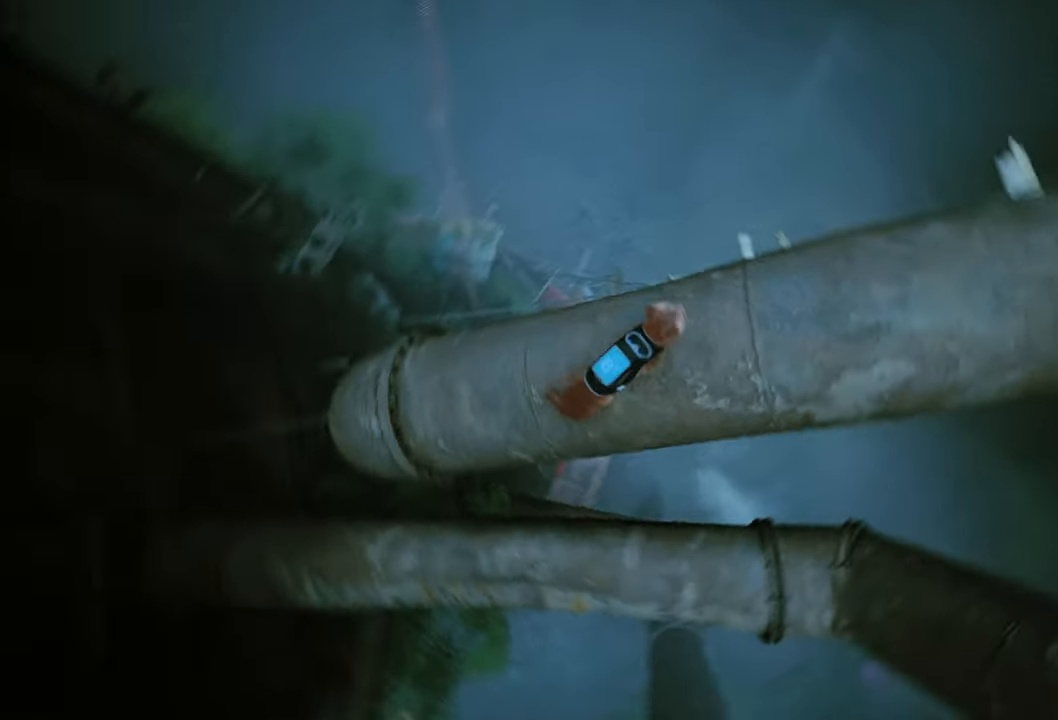
{"buttons": [], "left_stick": "up-right", "right_stick": "center", "events": [[100, "right_stick", "center"]]}
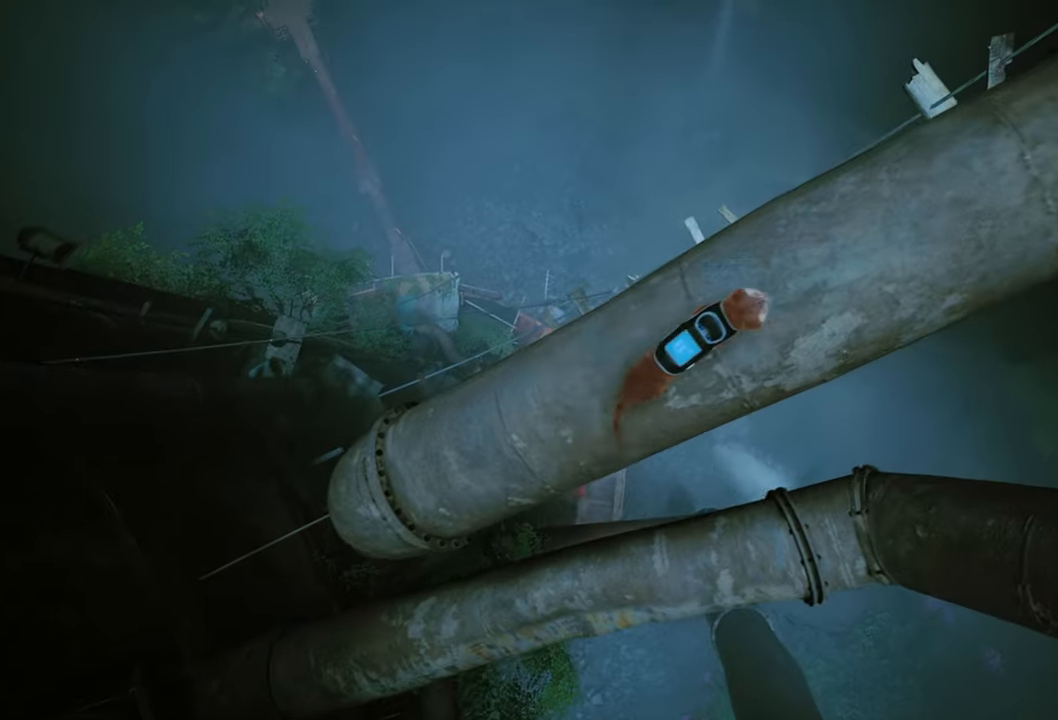
{"buttons": [], "left_stick": "center", "right_stick": "up-right", "events": [[440, "left_stick", "center"], [480, "right_stick", "up-right"]]}
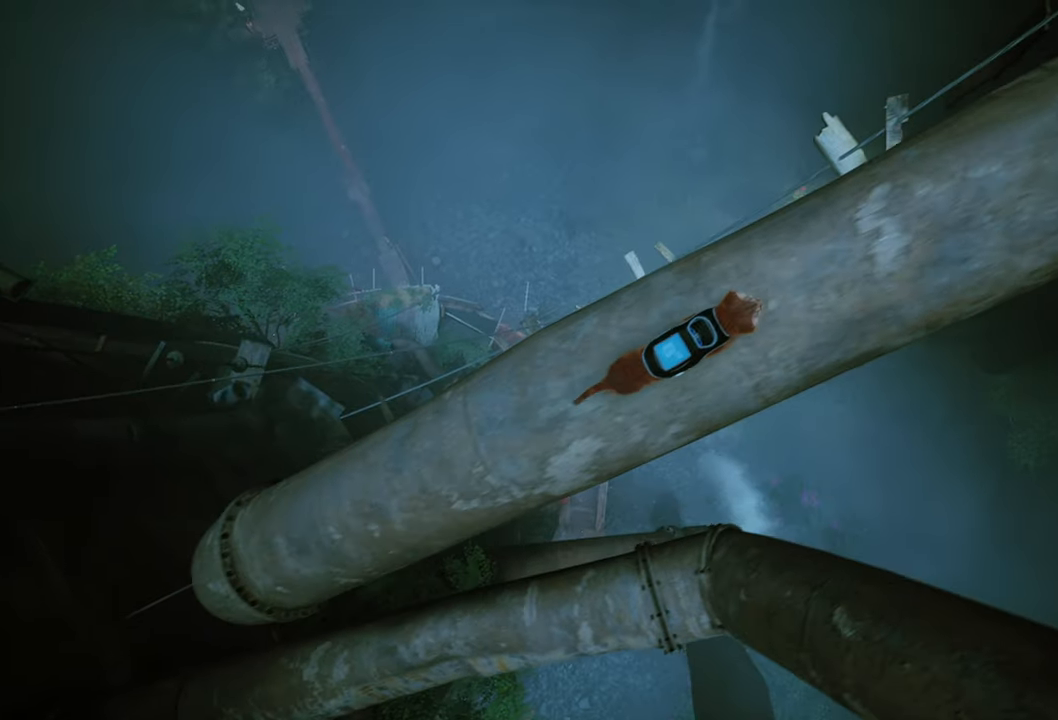
{"buttons": [], "left_stick": "center", "right_stick": "down-right", "events": [[240, "right_stick", "center"], [420, "right_stick", "down-right"]]}
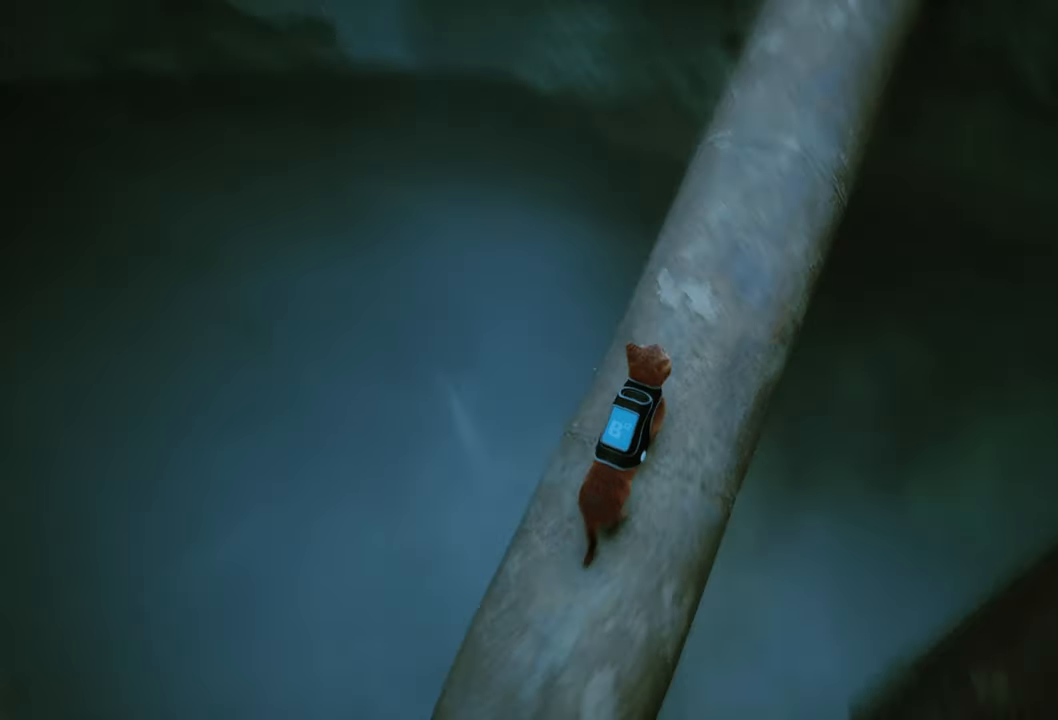
{"buttons": [], "left_stick": "center", "right_stick": "center", "events": [[460, "right_stick", "center"]]}
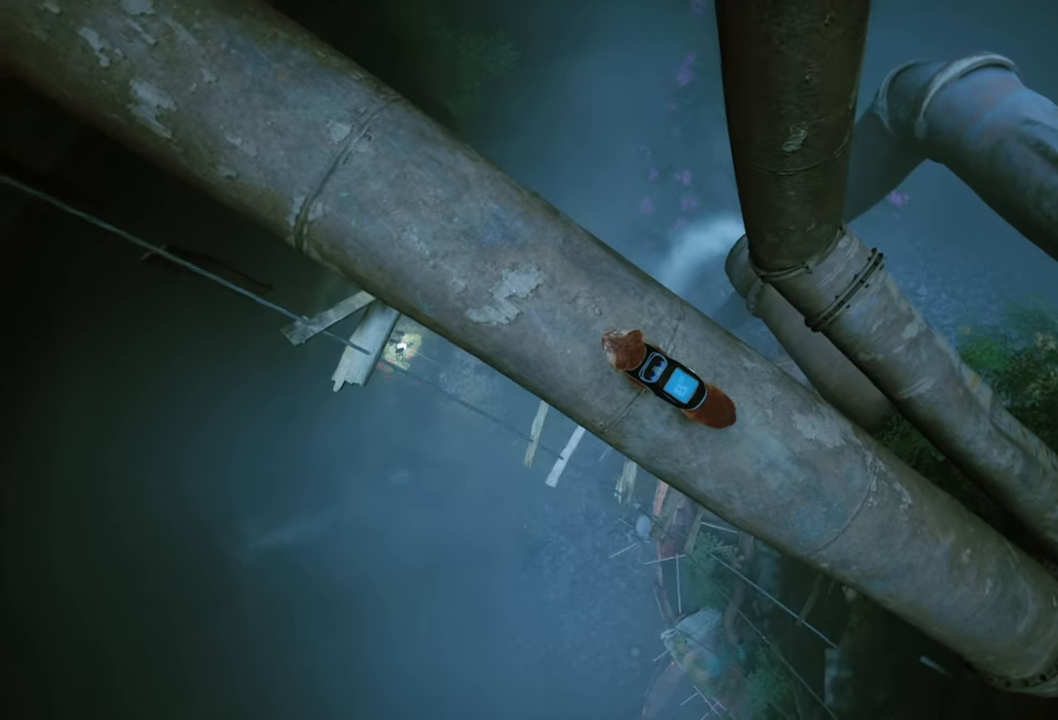
{"buttons": [], "left_stick": "center", "right_stick": "center", "events": [[60, "right_stick", "up-right"], [460, "right_stick", "center"]]}
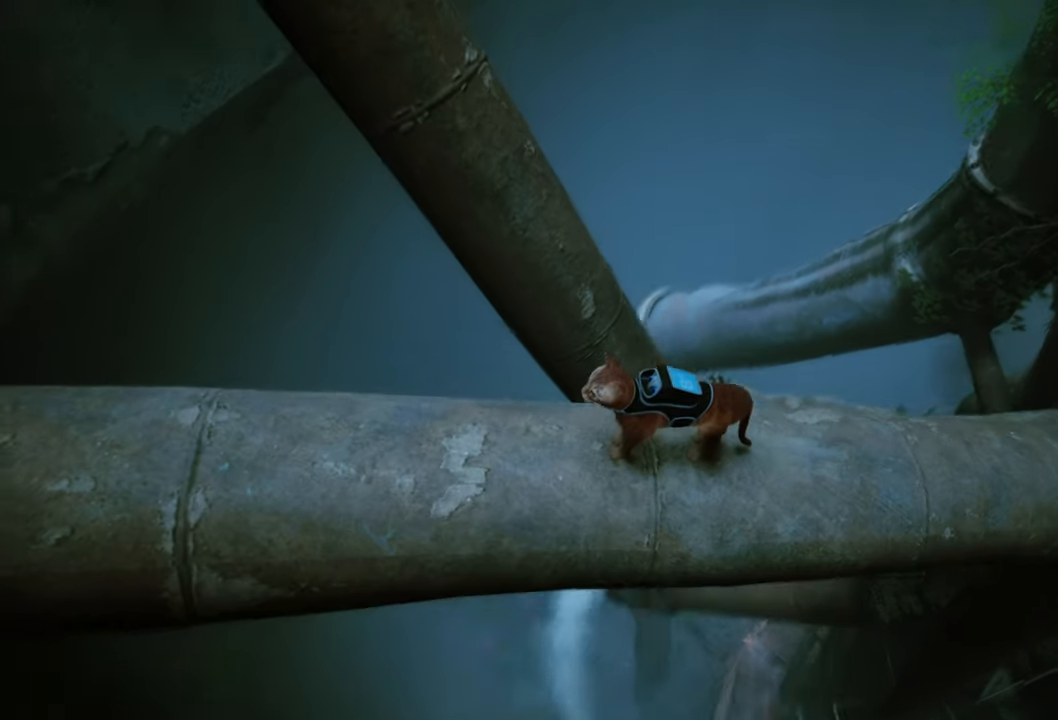
{"buttons": [], "left_stick": "center", "right_stick": "center", "events": [[160, "right_stick", "down"], [460, "right_stick", "center"]]}
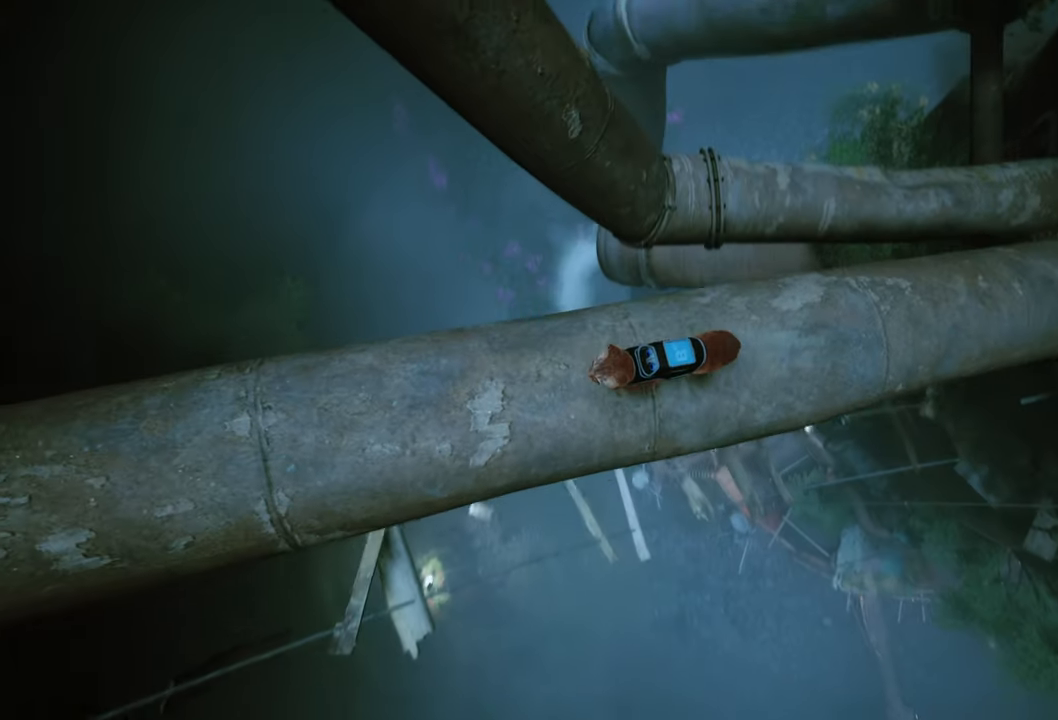
{"buttons": [], "left_stick": "center", "right_stick": "up-right", "events": [[360, "right_stick", "up"], [440, "right_stick", "up-right"]]}
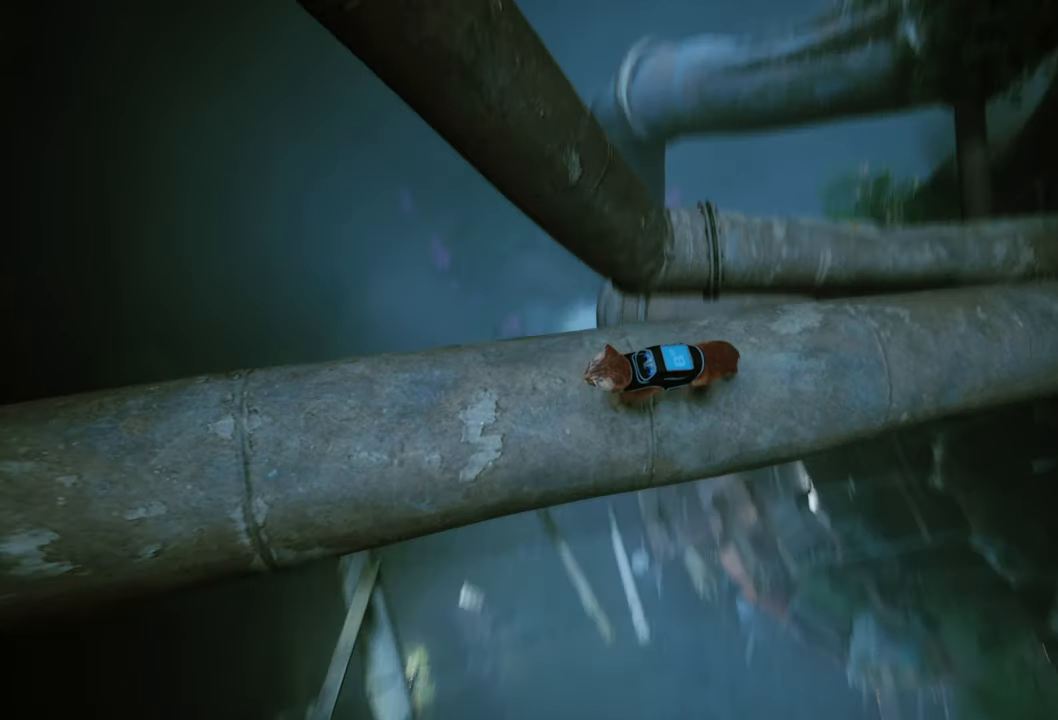
{"buttons": [], "left_stick": "center", "right_stick": "center", "events": [[140, "right_stick", "center"]]}
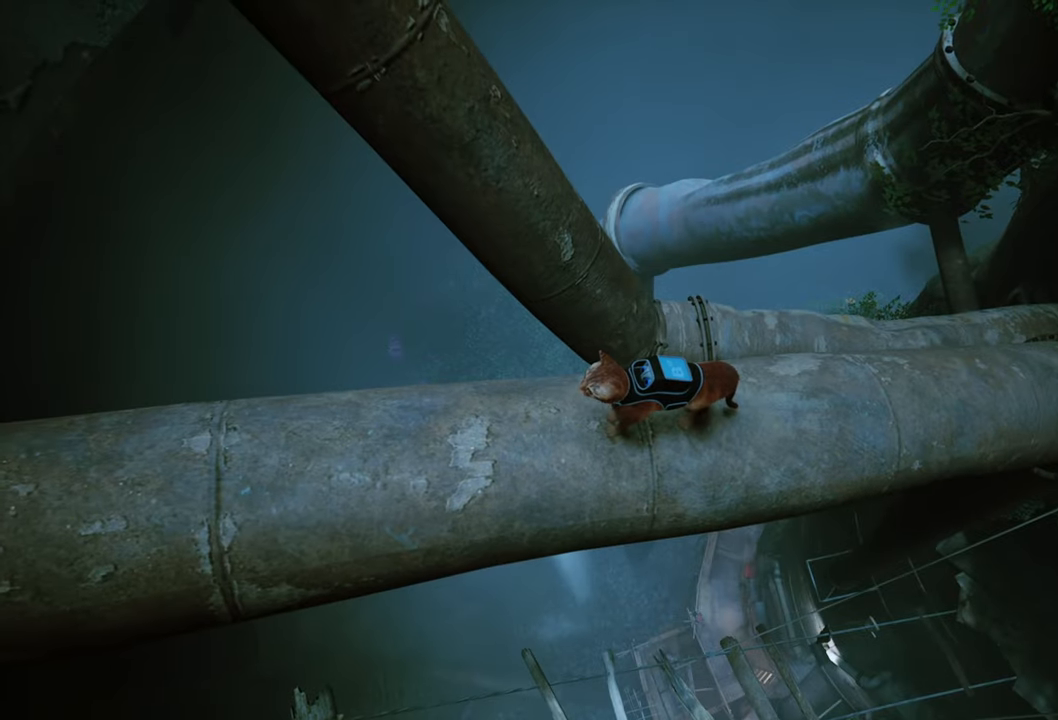
{"buttons": [], "left_stick": "center", "right_stick": "up-left", "events": [[80, "right_stick", "left"], [240, "right_stick", "up-left"]]}
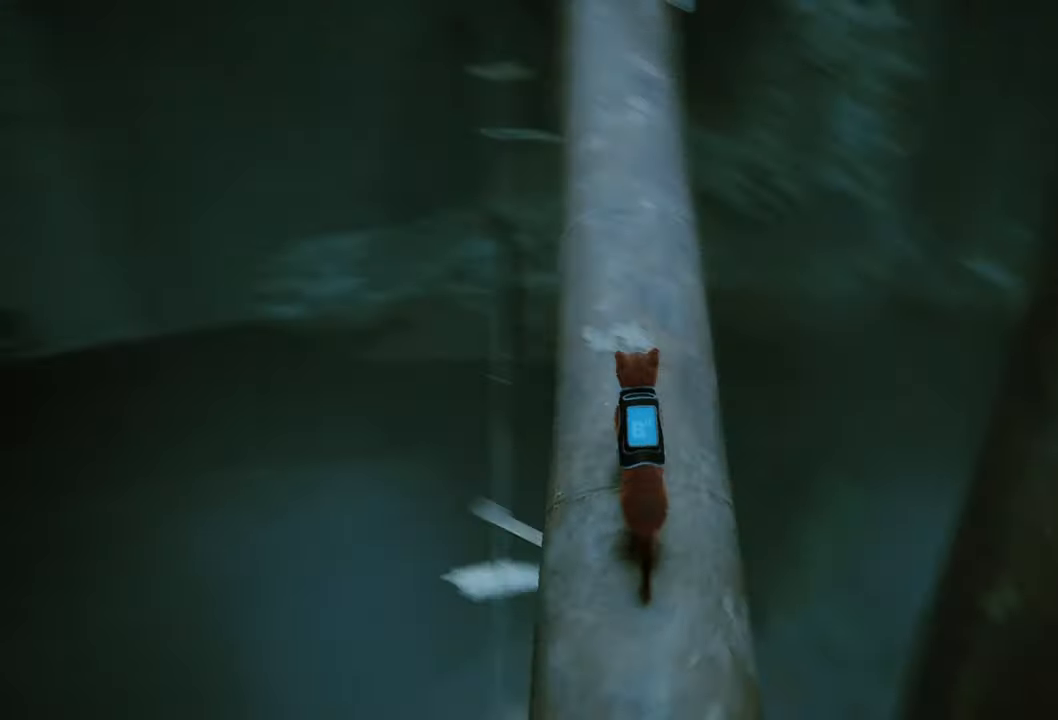
{"buttons": [], "left_stick": "up", "right_stick": "center"}
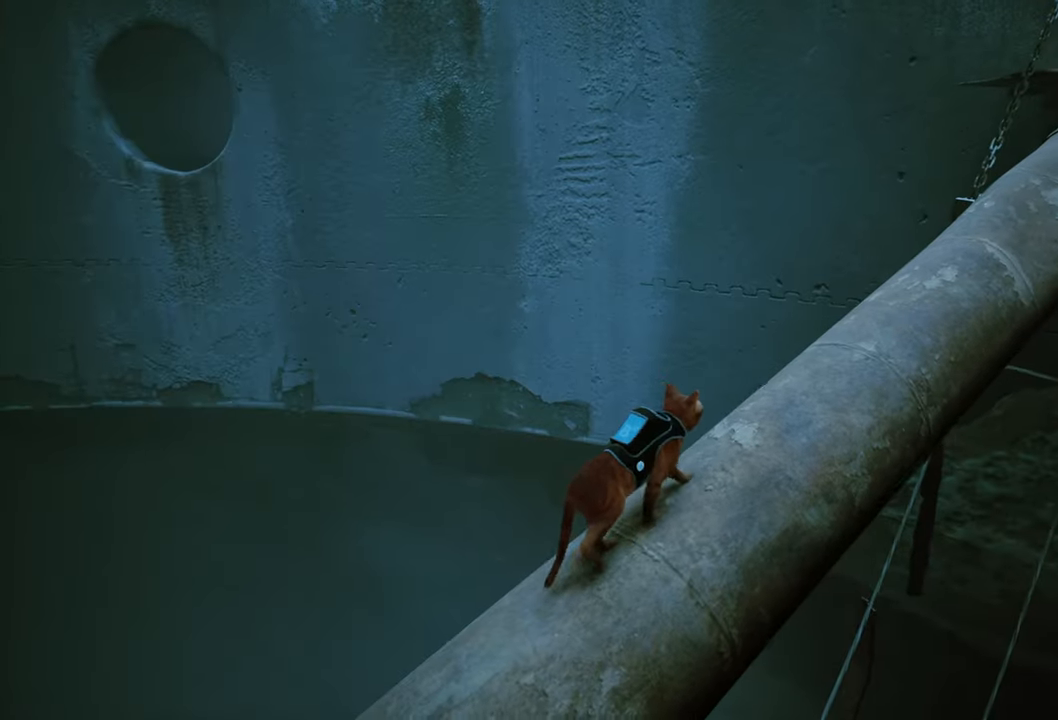
{"buttons": ["R2"], "left_stick": "up-right", "right_stick": "center", "events": [[20, "left_stick", "up-right"], [240, "R2", "down"]]}
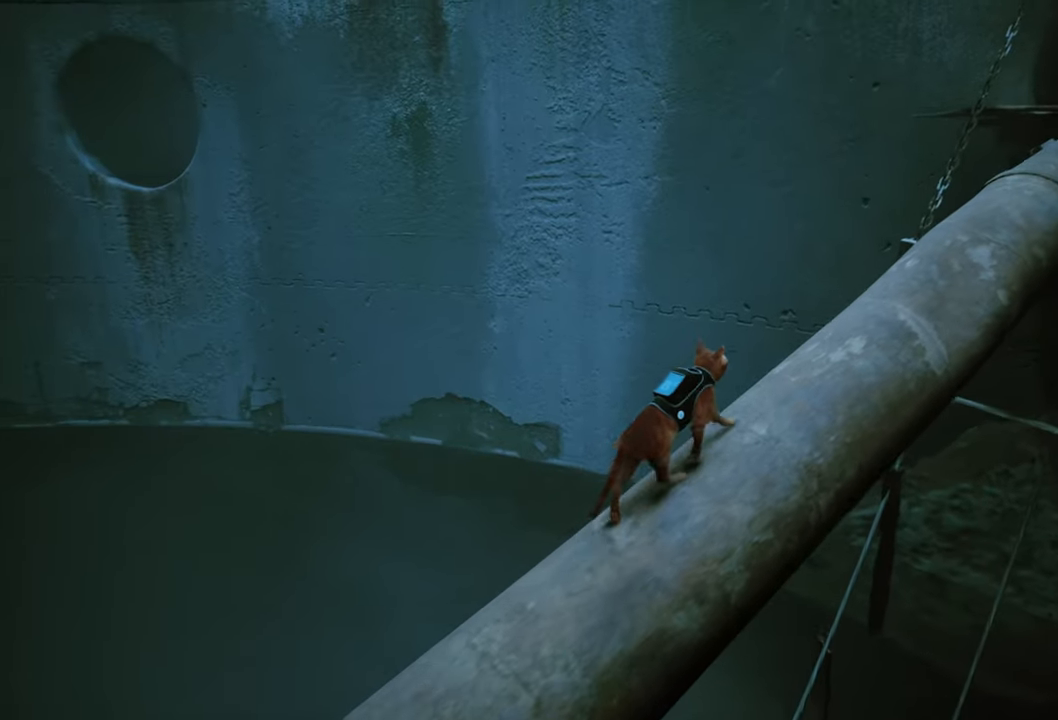
{"buttons": ["R2"], "left_stick": "up-right", "right_stick": "center"}
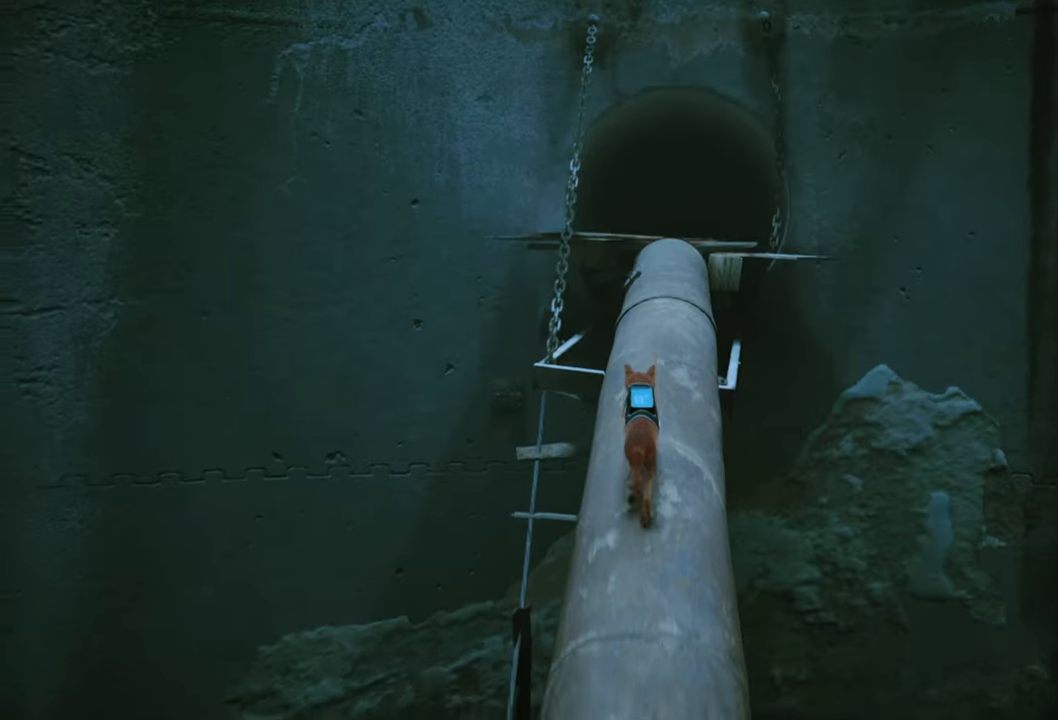
{"buttons": ["R2"], "left_stick": "up-right", "right_stick": "center", "events": []}
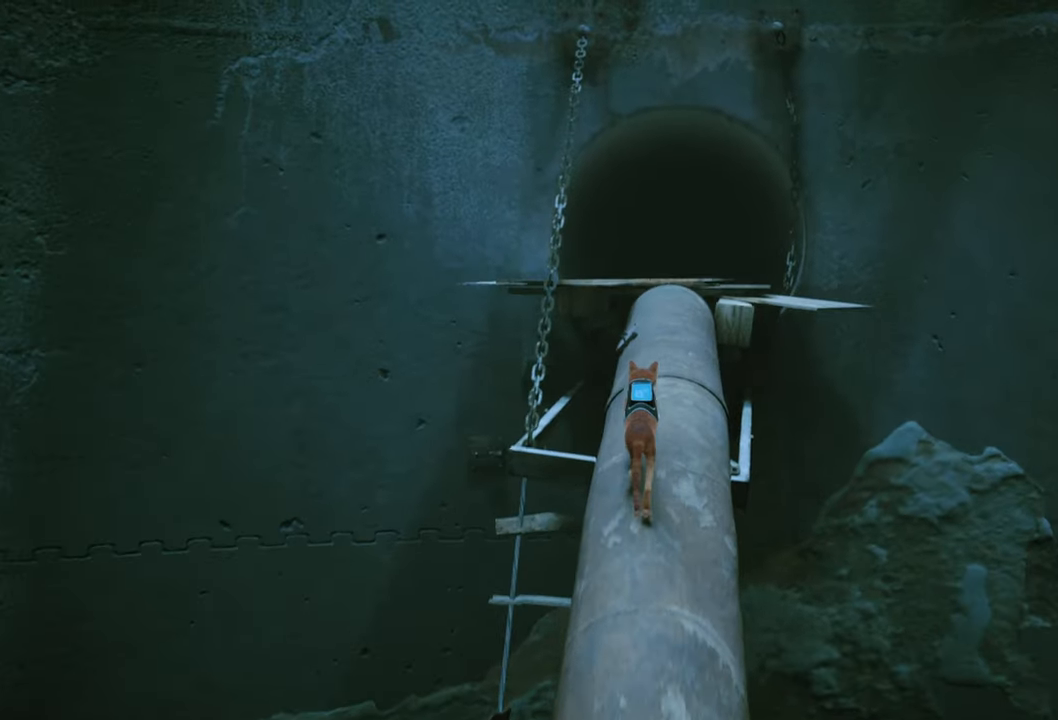
{"buttons": ["R2"], "left_stick": "up-right", "right_stick": "center", "events": []}
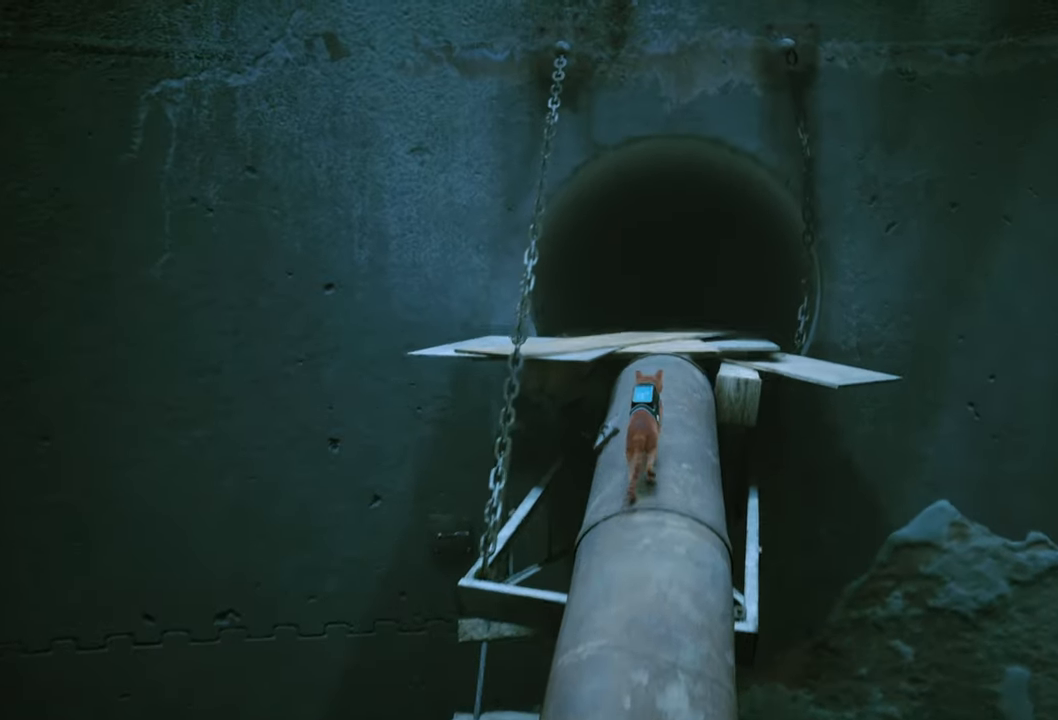
{"buttons": ["R2"], "left_stick": "up-right", "right_stick": "center", "events": []}
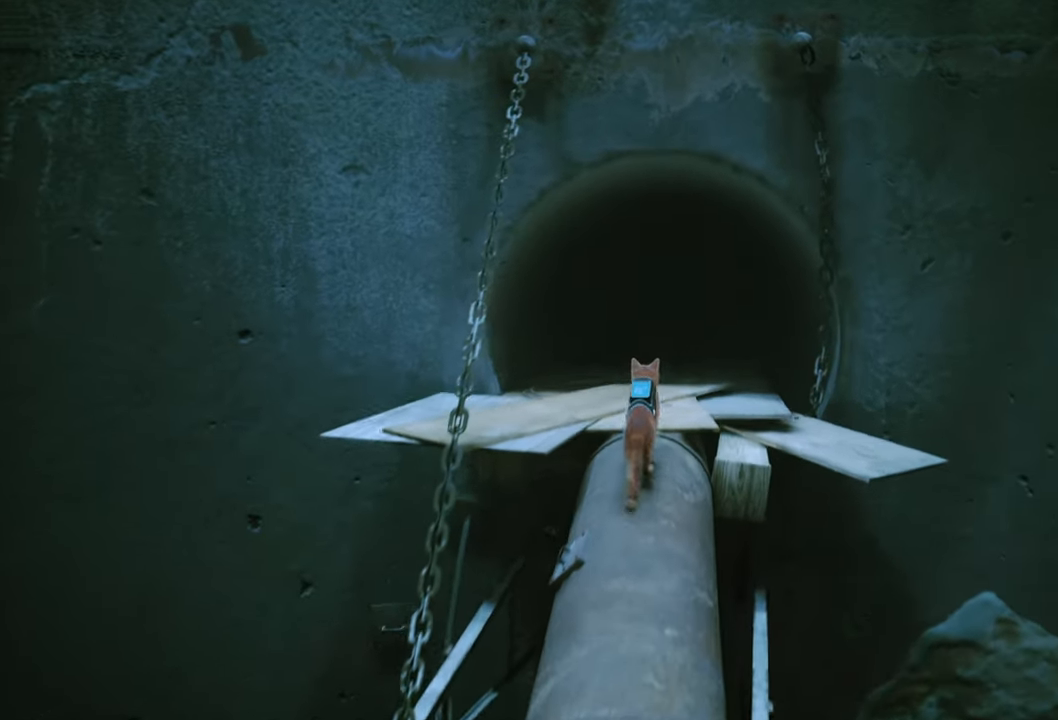
{"buttons": ["R2"], "left_stick": "up-right", "right_stick": "center", "events": []}
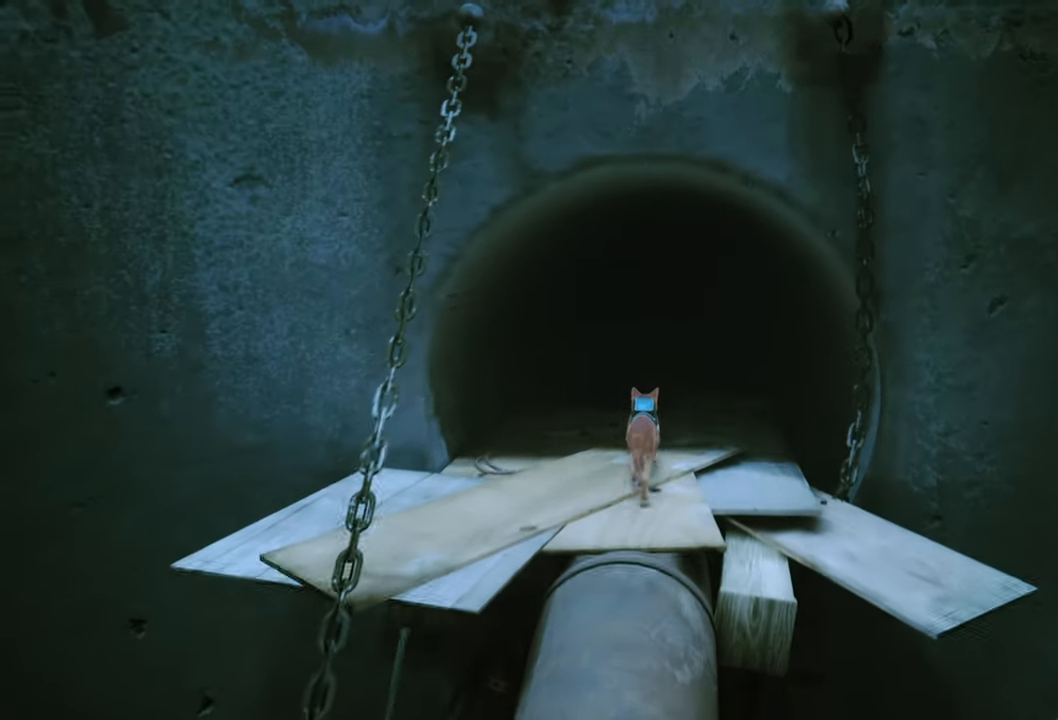
{"buttons": ["R2"], "left_stick": "up-right", "right_stick": "center", "events": []}
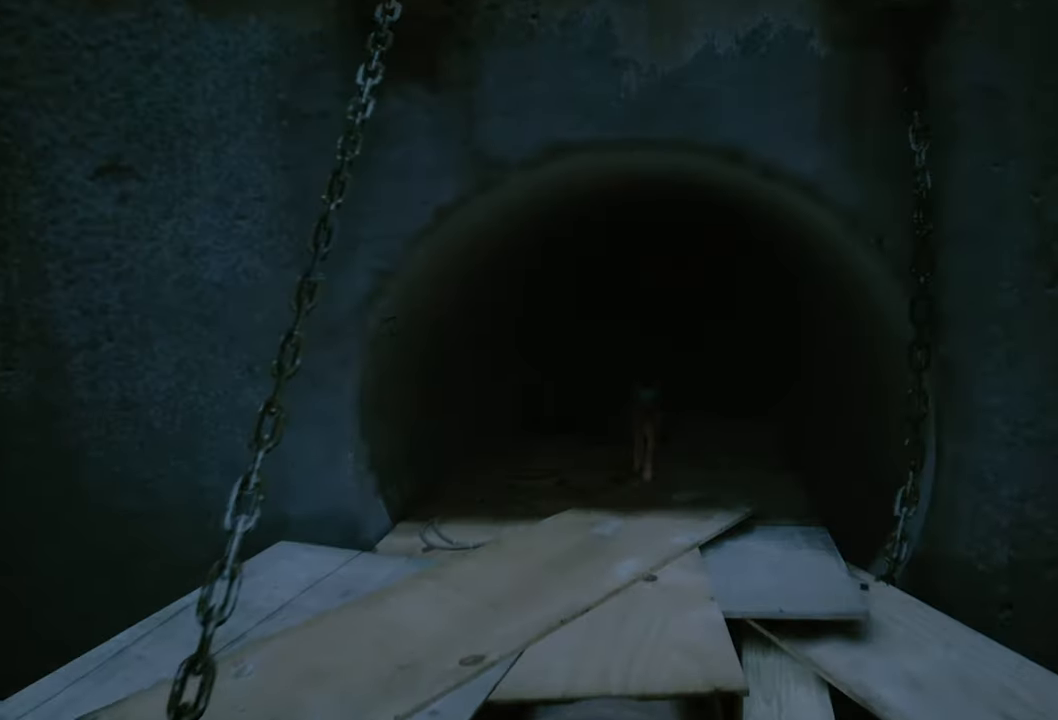
{"buttons": ["R2"], "left_stick": "up-right", "right_stick": "center", "events": []}
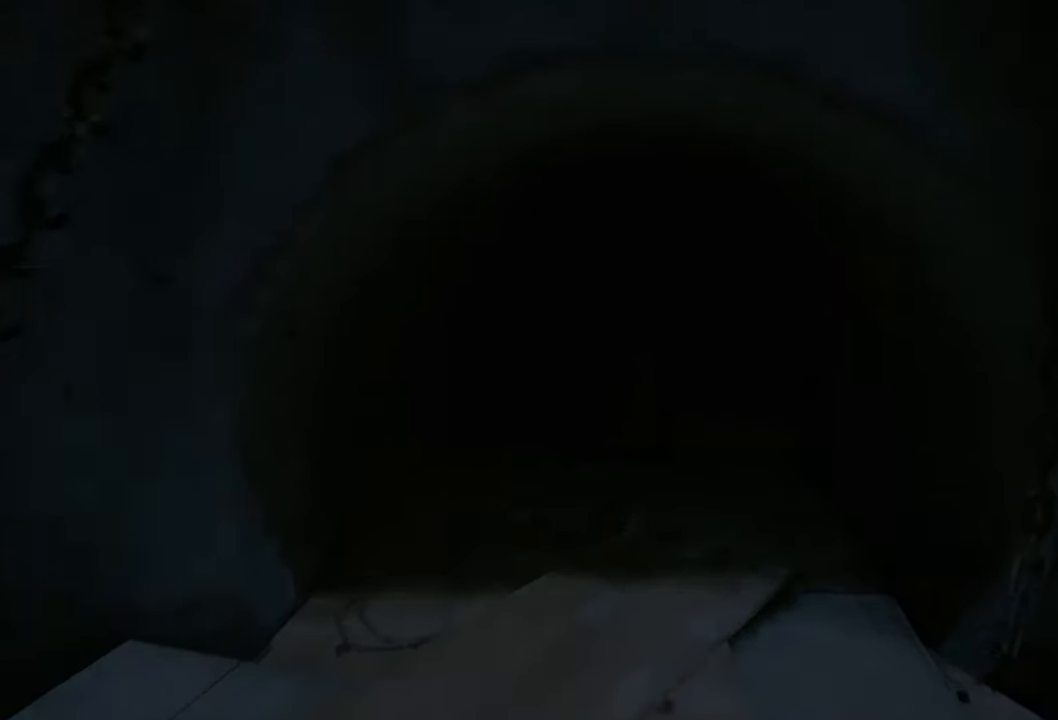
{"buttons": ["R2"], "left_stick": "up", "right_stick": "center", "events": [[80, "left_stick", "up"]]}
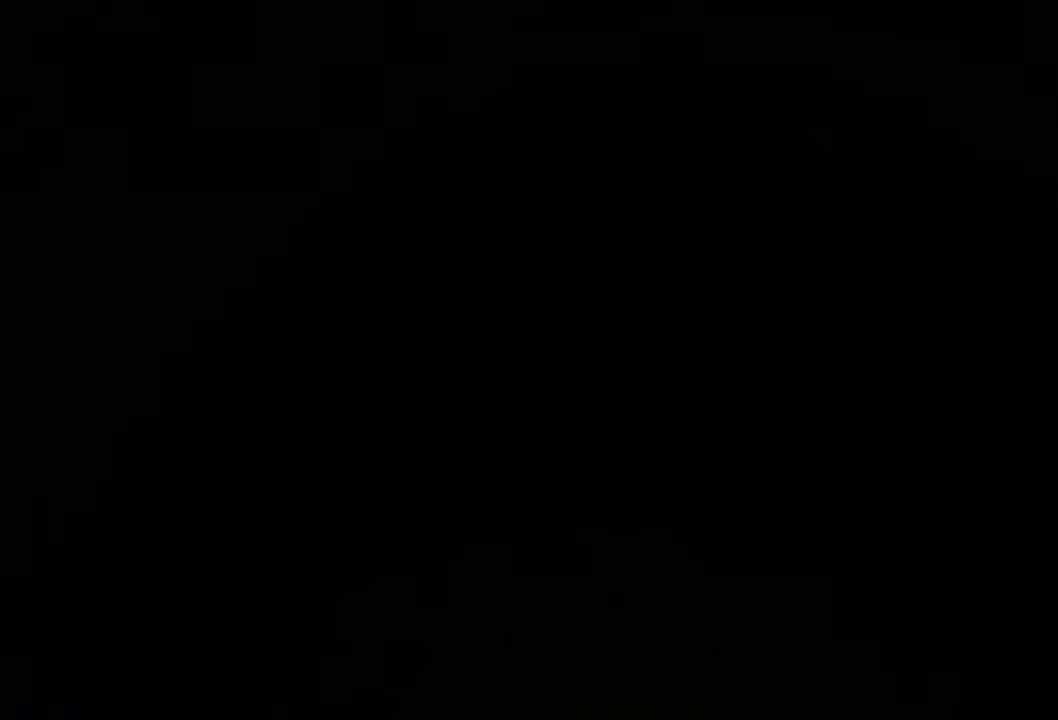
{"buttons": ["R2"], "left_stick": "up", "right_stick": "center", "events": []}
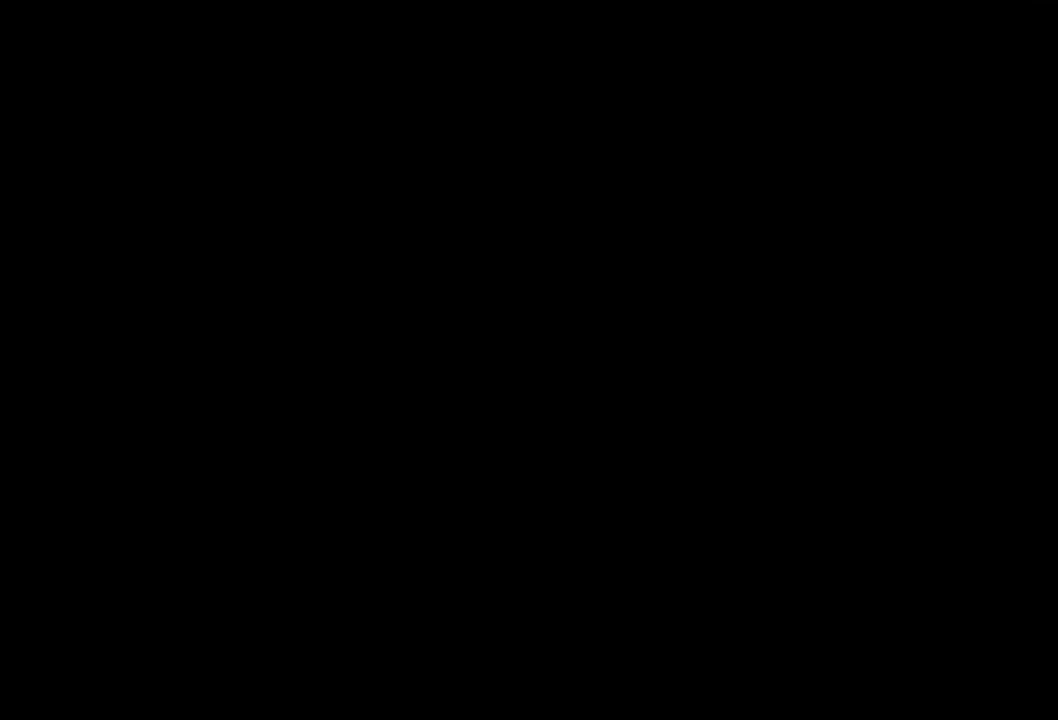
{"buttons": [], "left_stick": "center", "right_stick": "center", "events": [[120, "R2", "up"], [200, "left_stick", "center"]]}
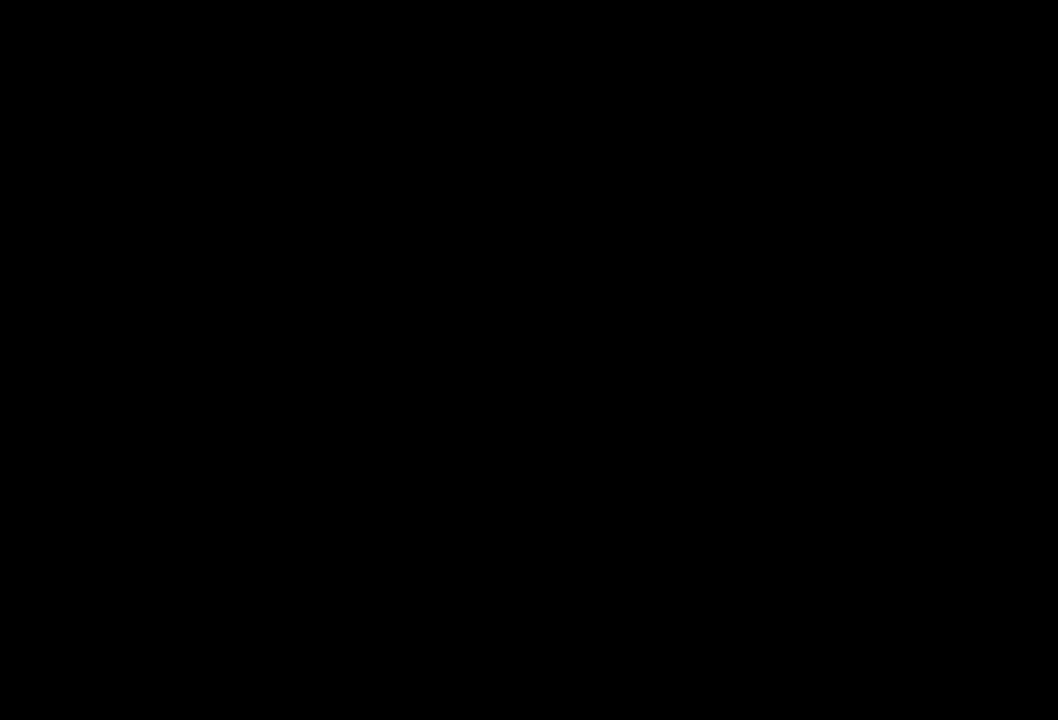
{"buttons": [], "left_stick": "center", "right_stick": "center", "events": []}
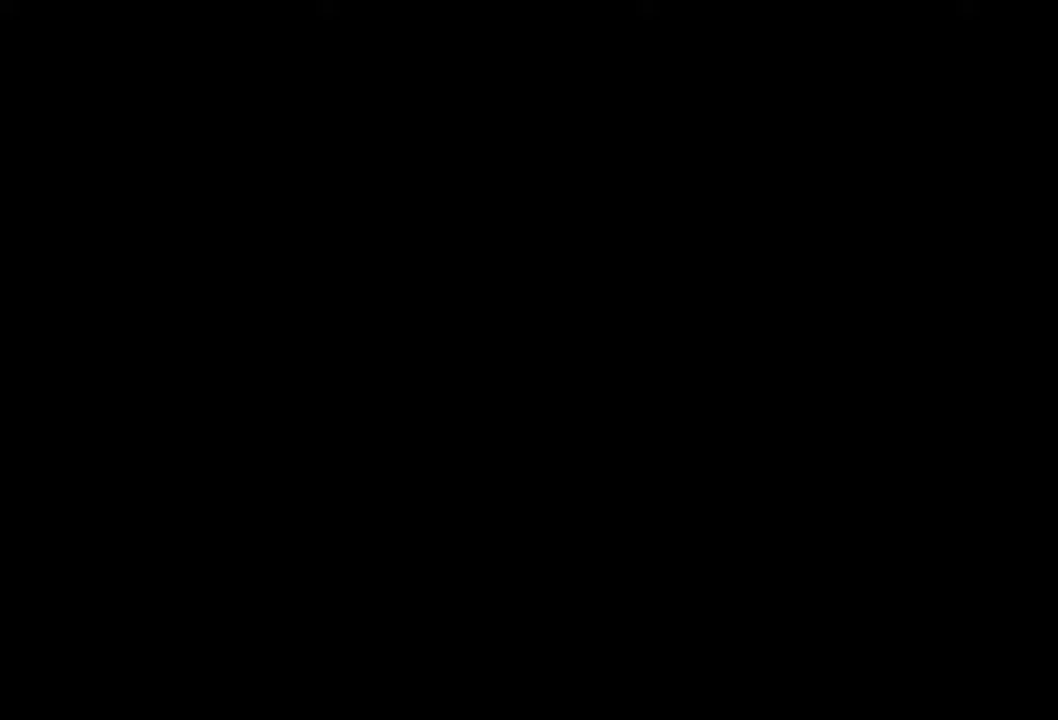
{"buttons": [], "left_stick": "center", "right_stick": "down-left", "events": [[480, "right_stick", "down-left"]]}
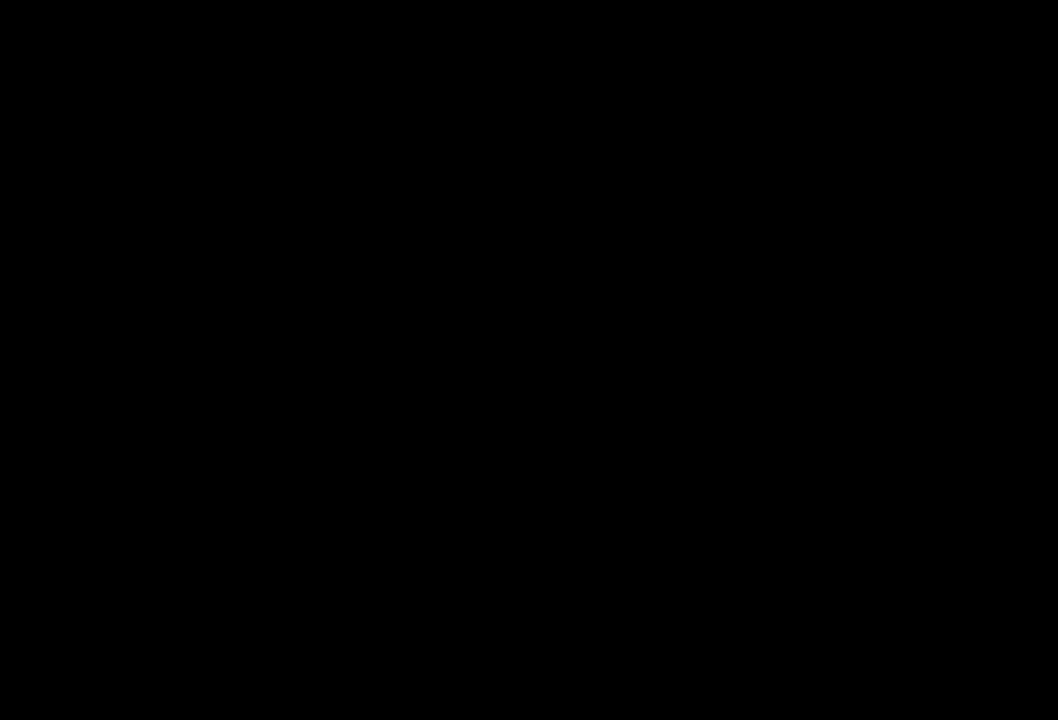
{"buttons": [], "left_stick": "center", "right_stick": "down-left", "events": []}
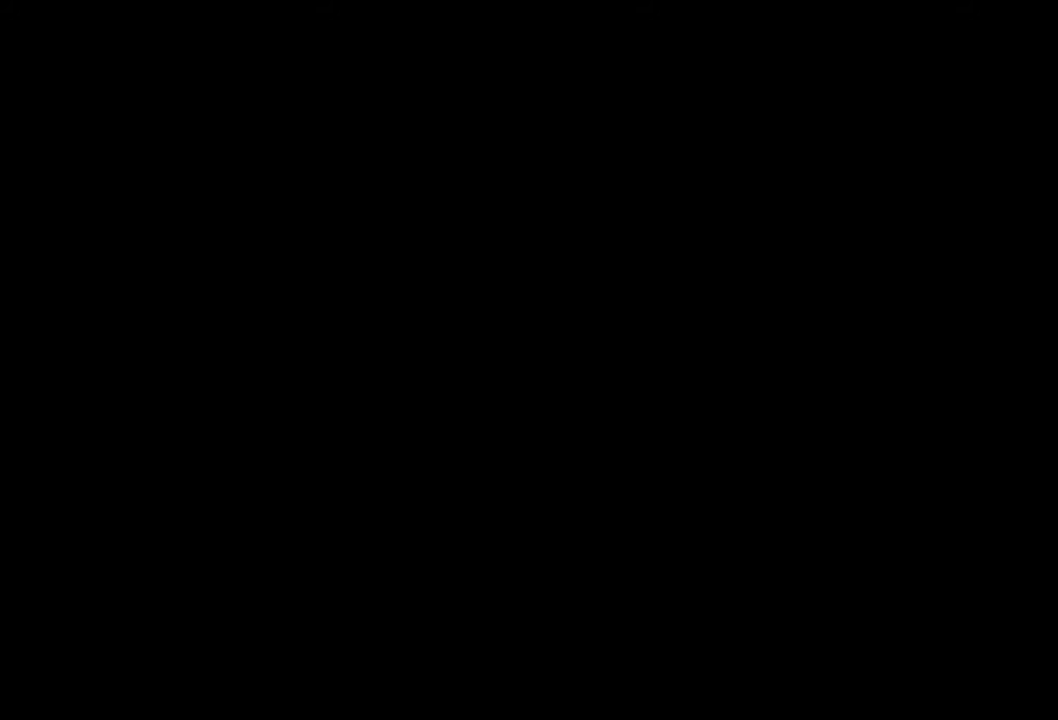
{"buttons": [], "left_stick": "center", "right_stick": "center", "events": [[40, "right_stick", "center"]]}